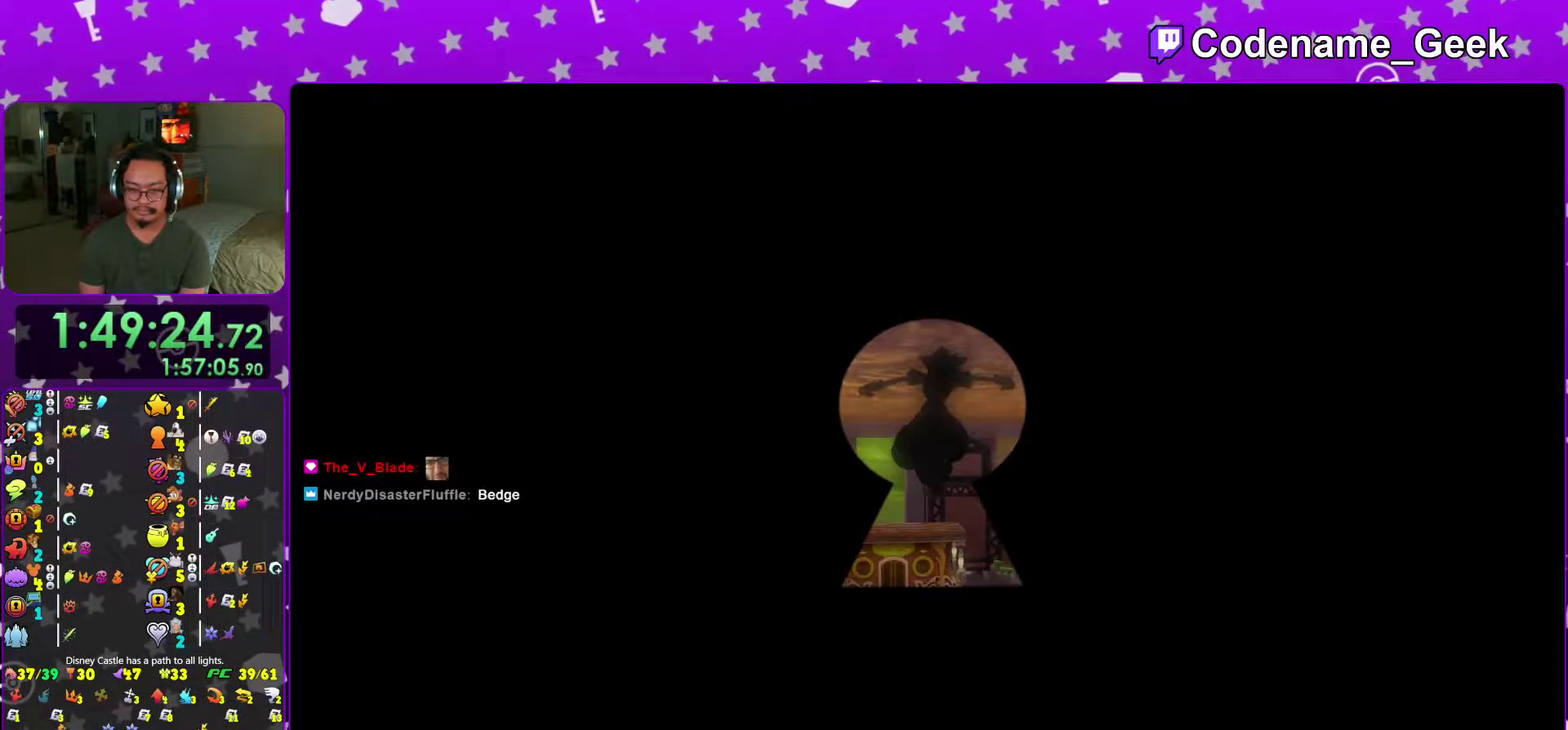
Gameplay with a controller (Nintendo layout); each line is a JSON object with the inputs held at the frame after it (dt_ms = milliseconds from this image to that frame). "events" lists button and stick changes between this image and that frame as [ms after this image, input, new state], when the widget could be followed in between. This overlay highlights the sticks when they move; stick clicks (L3 R3) are not distinguishable. Not read: L3 R3 SELECT START.
{"dt_ms": 601, "buttons": ["Y"], "left_stick": "up", "right_stick": "center", "events": [[33, "B", "down"], [250, "B", "up"], [300, "Y", "down"], [400, "right_stick", "down-right"], [534, "right_stick", "center"], [584, "left_stick", "up"]]}
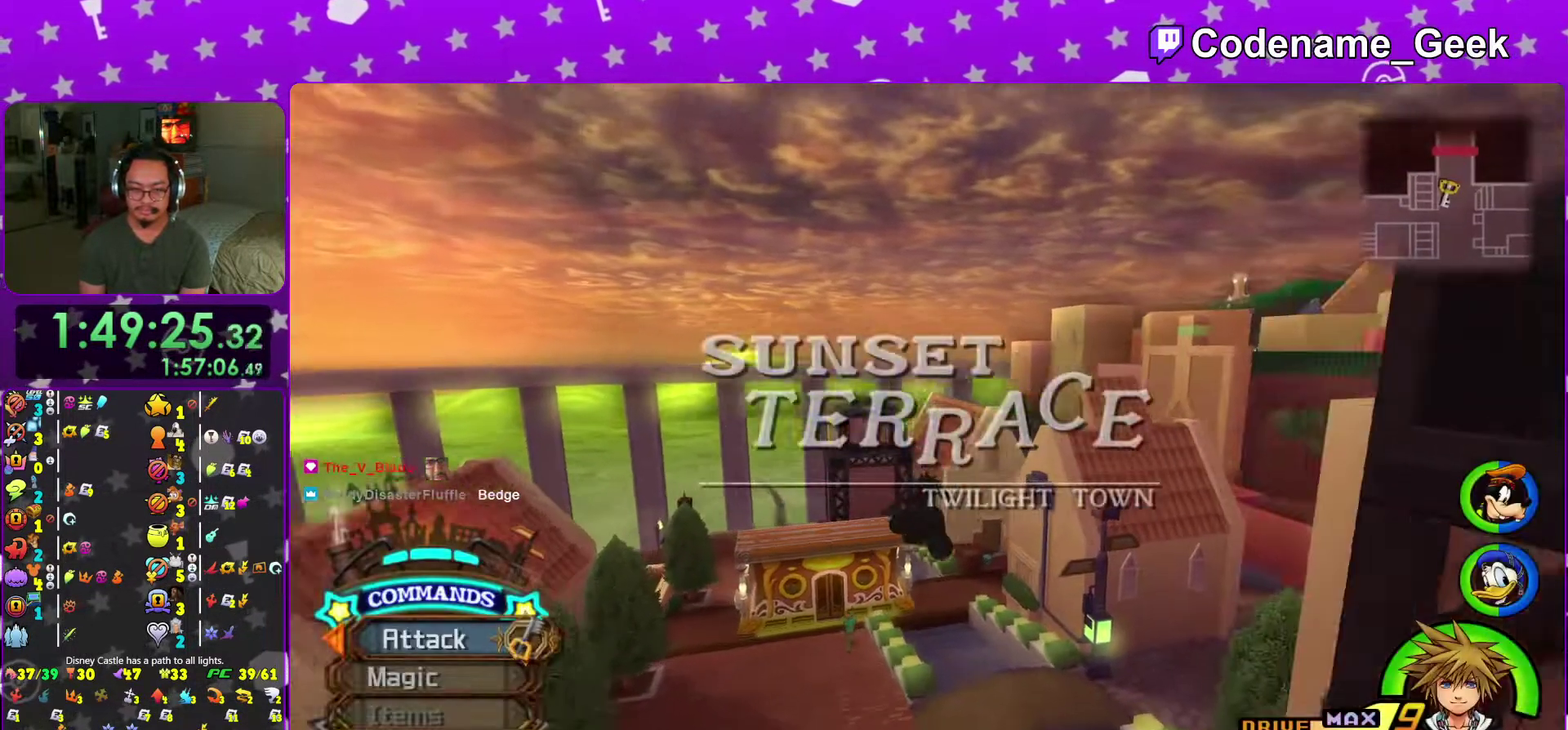
{"dt_ms": 400, "buttons": ["Y"], "left_stick": "up", "right_stick": "center", "events": []}
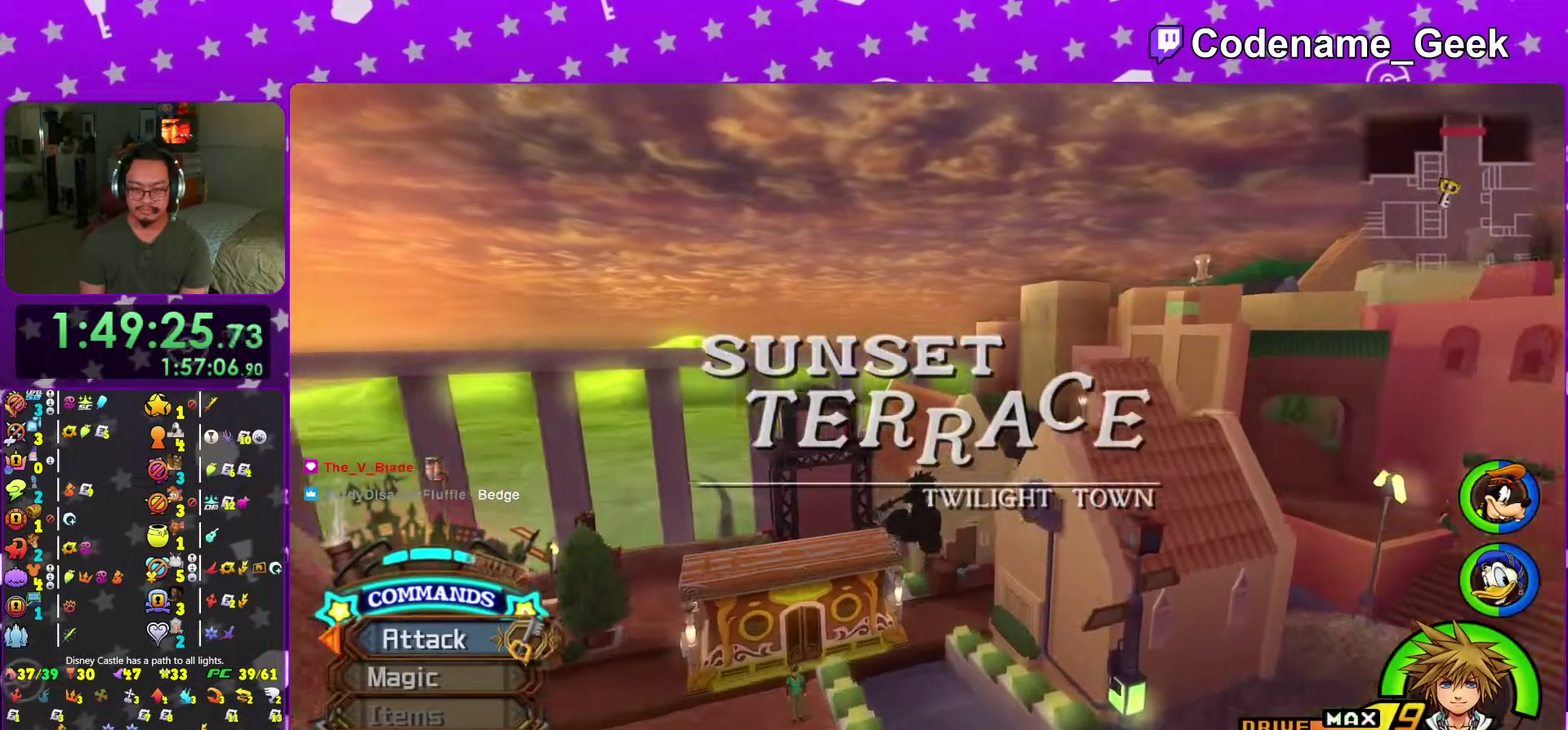
{"dt_ms": 601, "buttons": ["Y"], "left_stick": "up", "right_stick": "center", "events": [[250, "right_stick", "down-right"], [350, "right_stick", "center"]]}
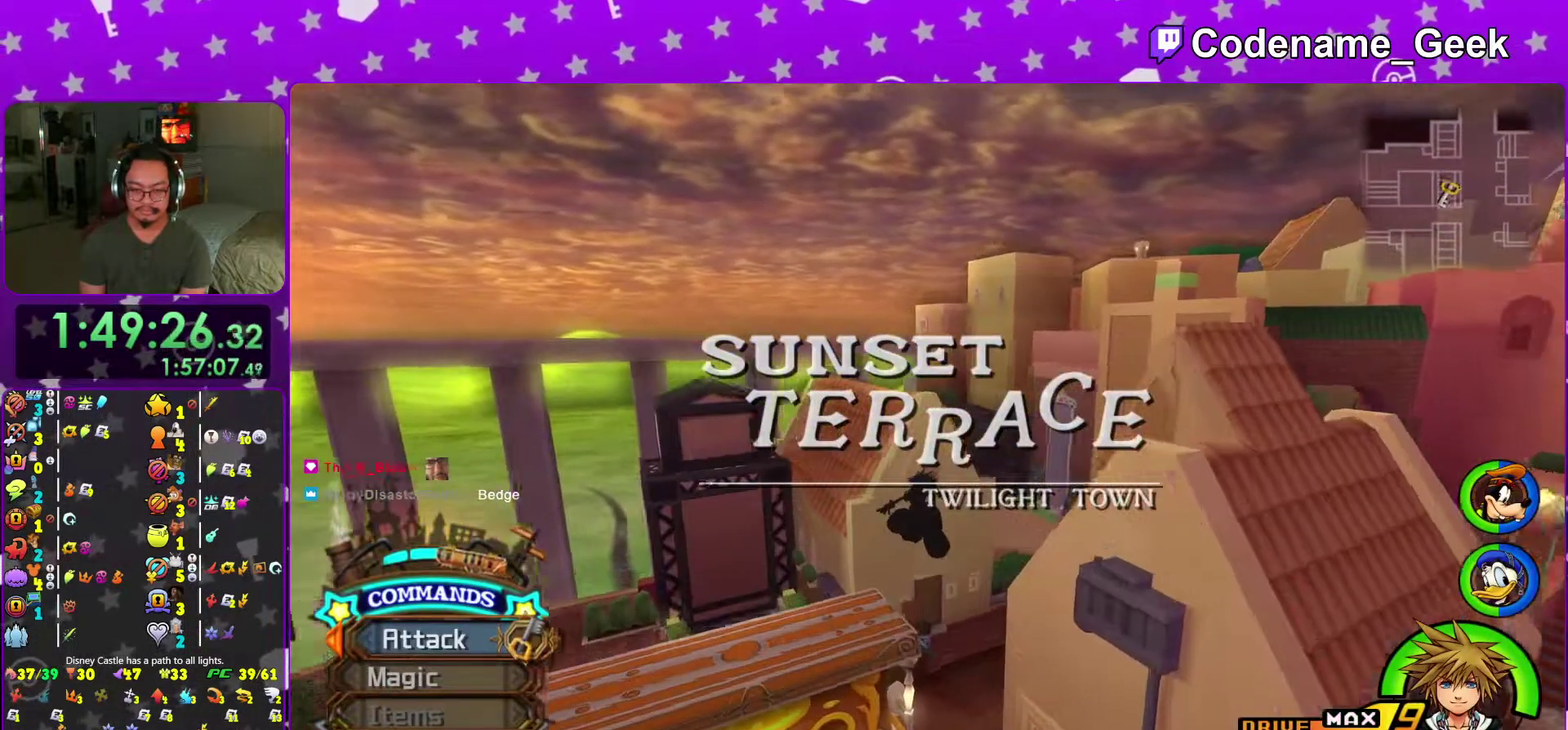
{"dt_ms": 400, "buttons": [], "left_stick": "up", "right_stick": "center", "events": [[233, "Y", "up"]]}
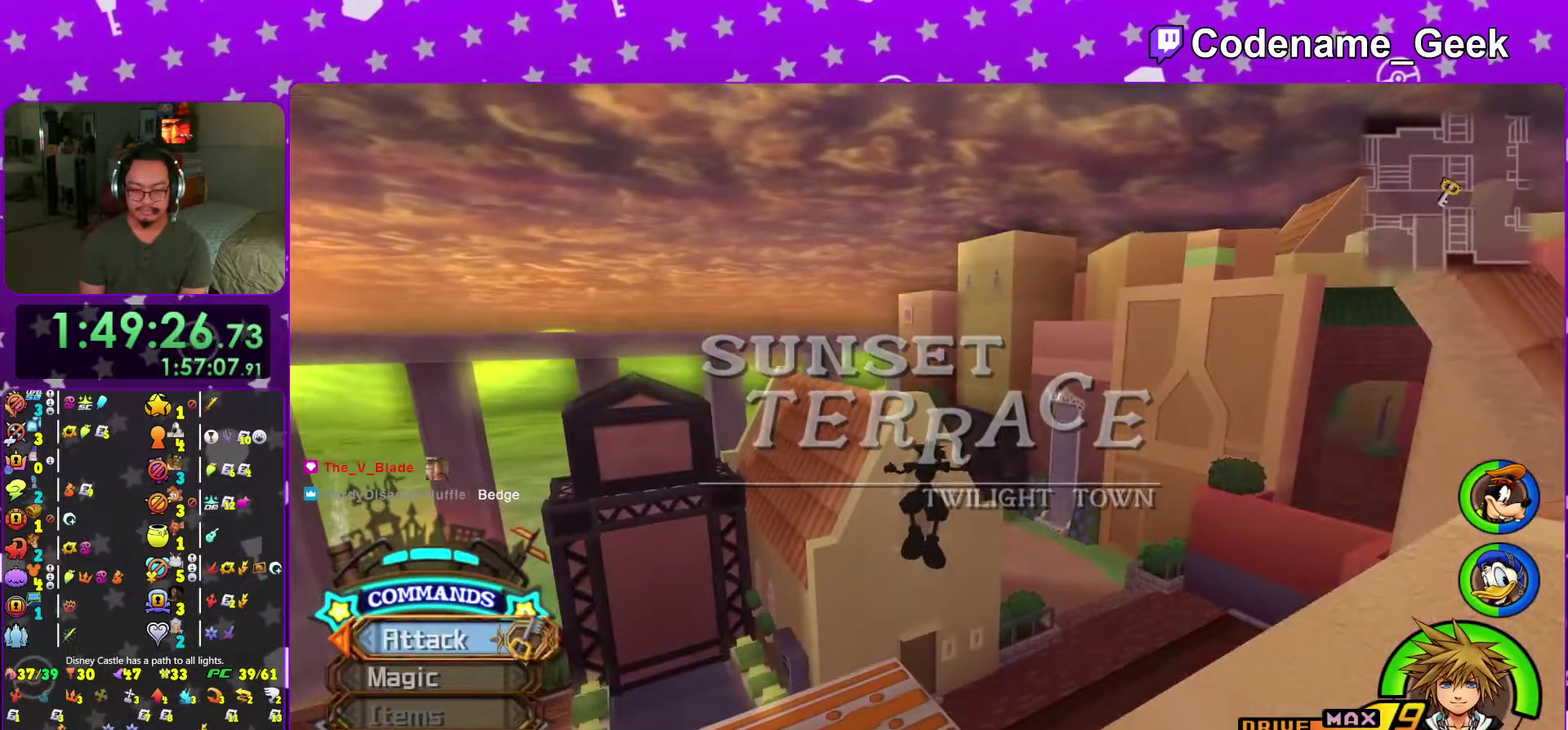
{"dt_ms": 601, "buttons": [], "left_stick": "right", "right_stick": "center", "events": [[250, "right_stick", "left"], [334, "right_stick", "center"], [434, "right_stick", "left"], [517, "left_stick", "up-right"], [584, "right_stick", "center"], [601, "left_stick", "right"]]}
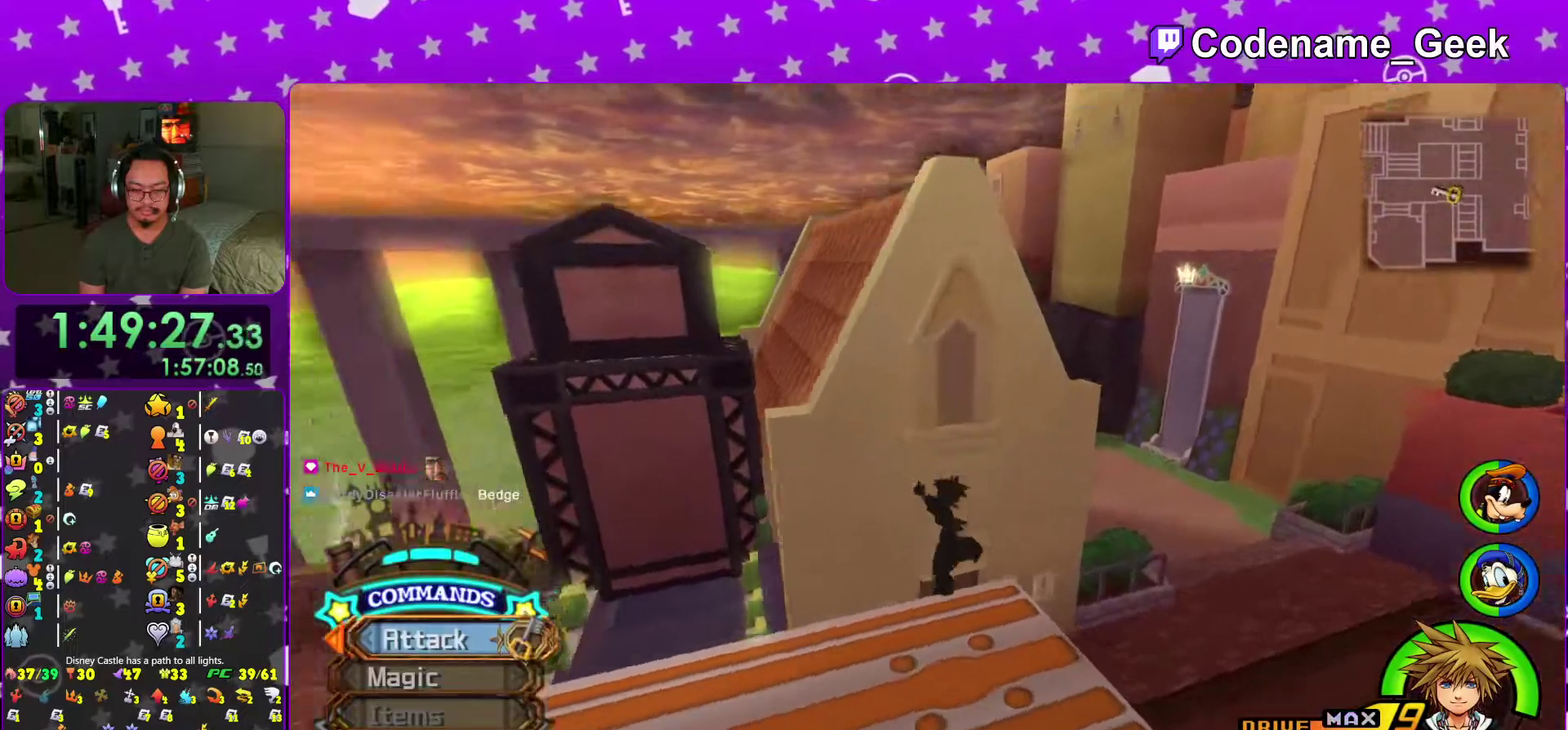
{"dt_ms": 400, "buttons": [], "left_stick": "up-left", "right_stick": "left", "events": [[50, "right_stick", "left"], [83, "left_stick", "down"], [166, "left_stick", "right"], [233, "left_stick", "up"], [317, "left_stick", "up-left"]]}
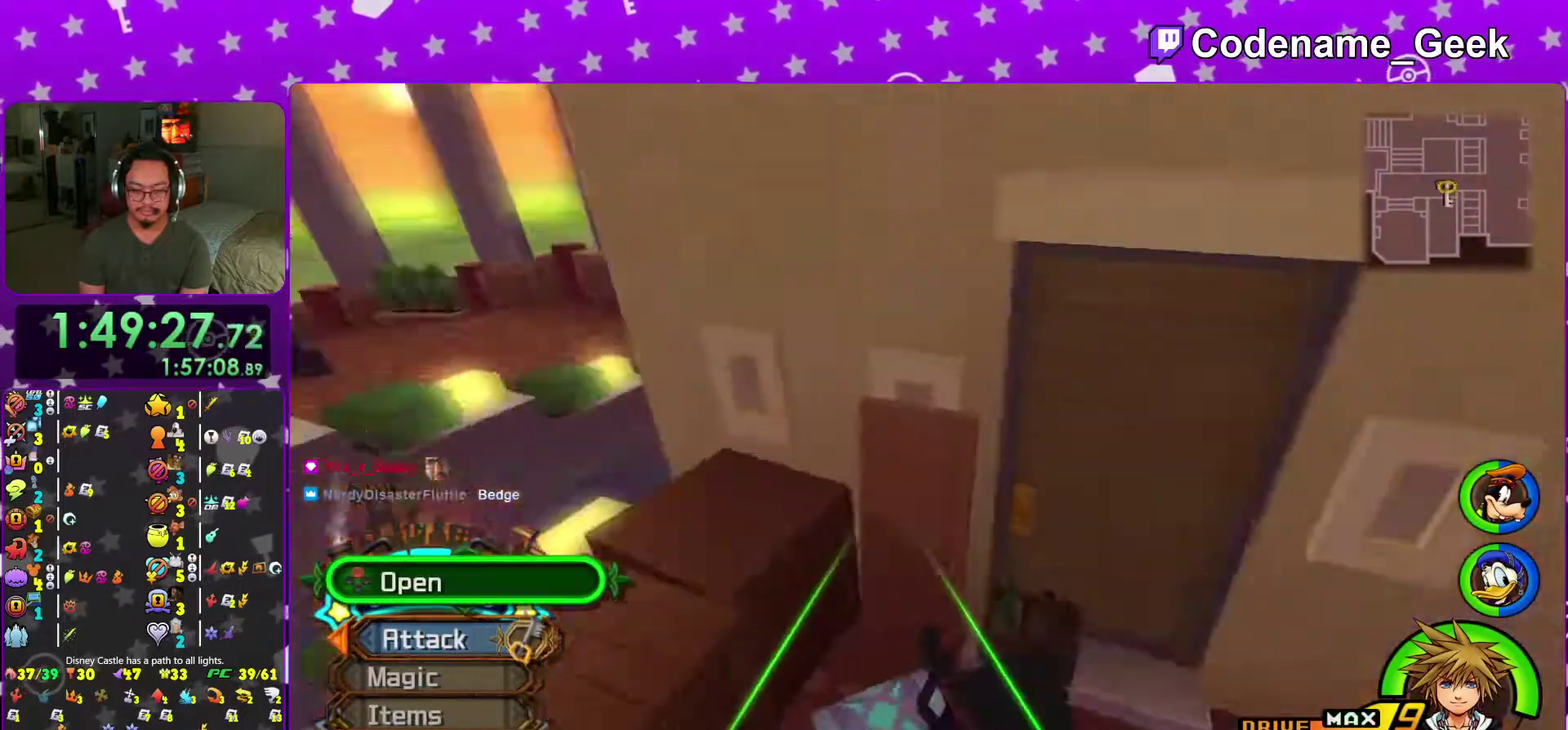
{"dt_ms": 601, "buttons": [], "left_stick": "center", "right_stick": "center", "events": [[100, "X", "down"], [167, "X", "up"], [234, "right_stick", "down-left"], [267, "X", "down"], [267, "left_stick", "up"], [317, "right_stick", "down-right"], [350, "left_stick", "center"], [400, "X", "up"], [434, "right_stick", "center"], [467, "X", "down"], [584, "X", "up"]]}
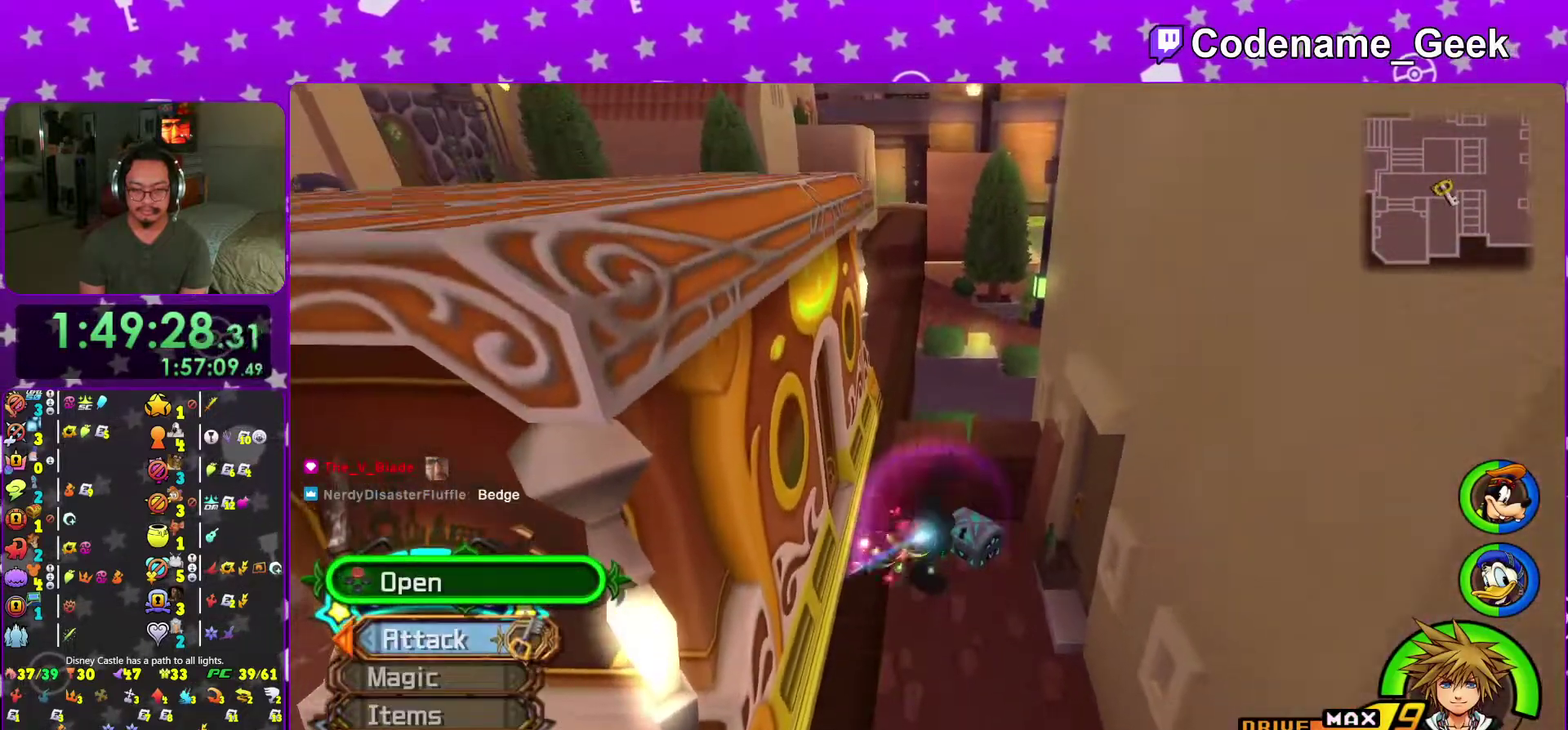
{"dt_ms": 400, "buttons": ["X"], "left_stick": "center", "right_stick": "center", "events": [[66, "X", "down"], [166, "X", "up"], [183, "right_stick", "up"], [250, "X", "down"], [283, "right_stick", "center"]]}
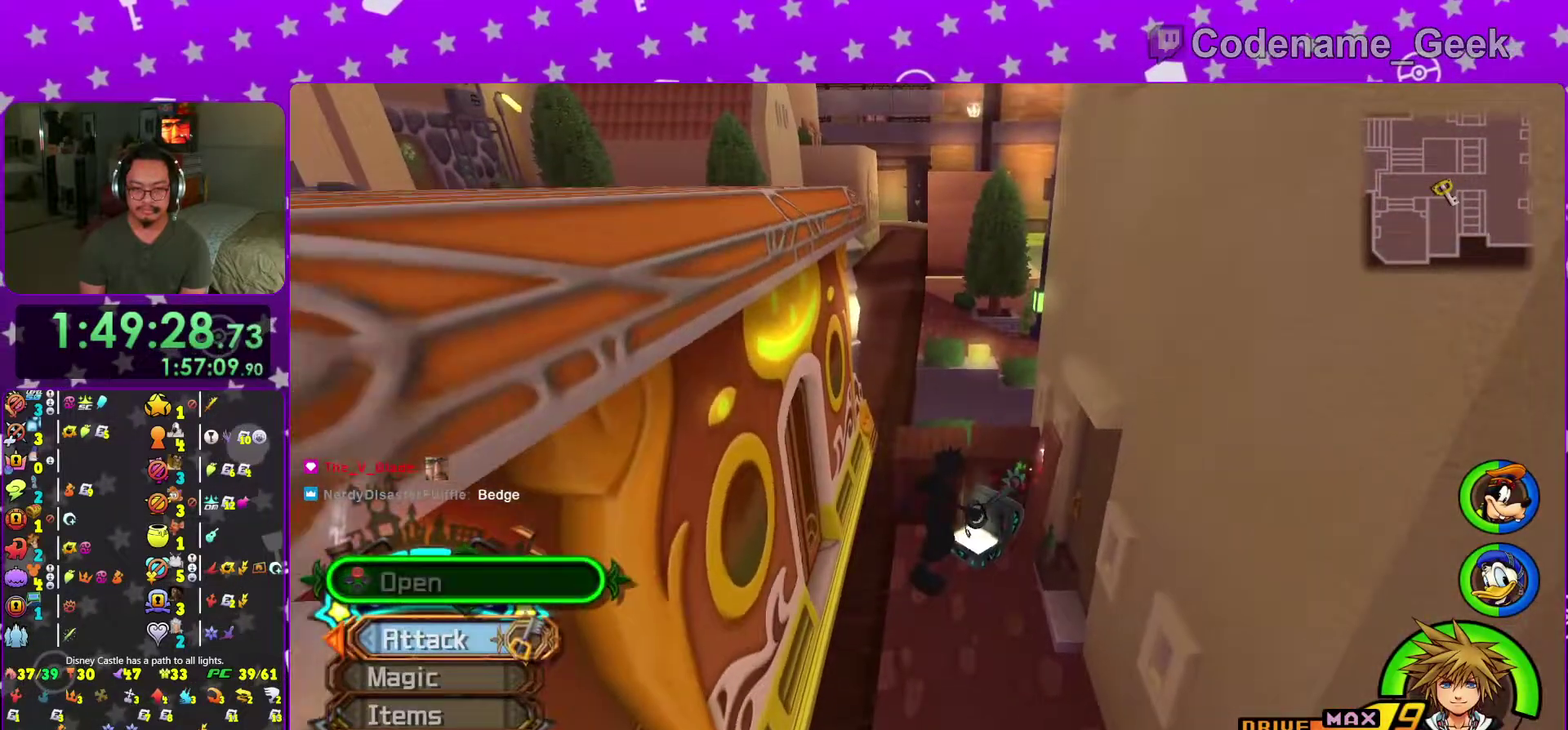
{"dt_ms": 601, "buttons": ["B"], "left_stick": "up", "right_stick": "center", "events": [[67, "right_stick", "left"], [184, "X", "up"], [217, "left_stick", "up-left"], [217, "right_stick", "center"], [350, "left_stick", "up"], [367, "B", "down"], [467, "B", "up"], [534, "B", "down"]]}
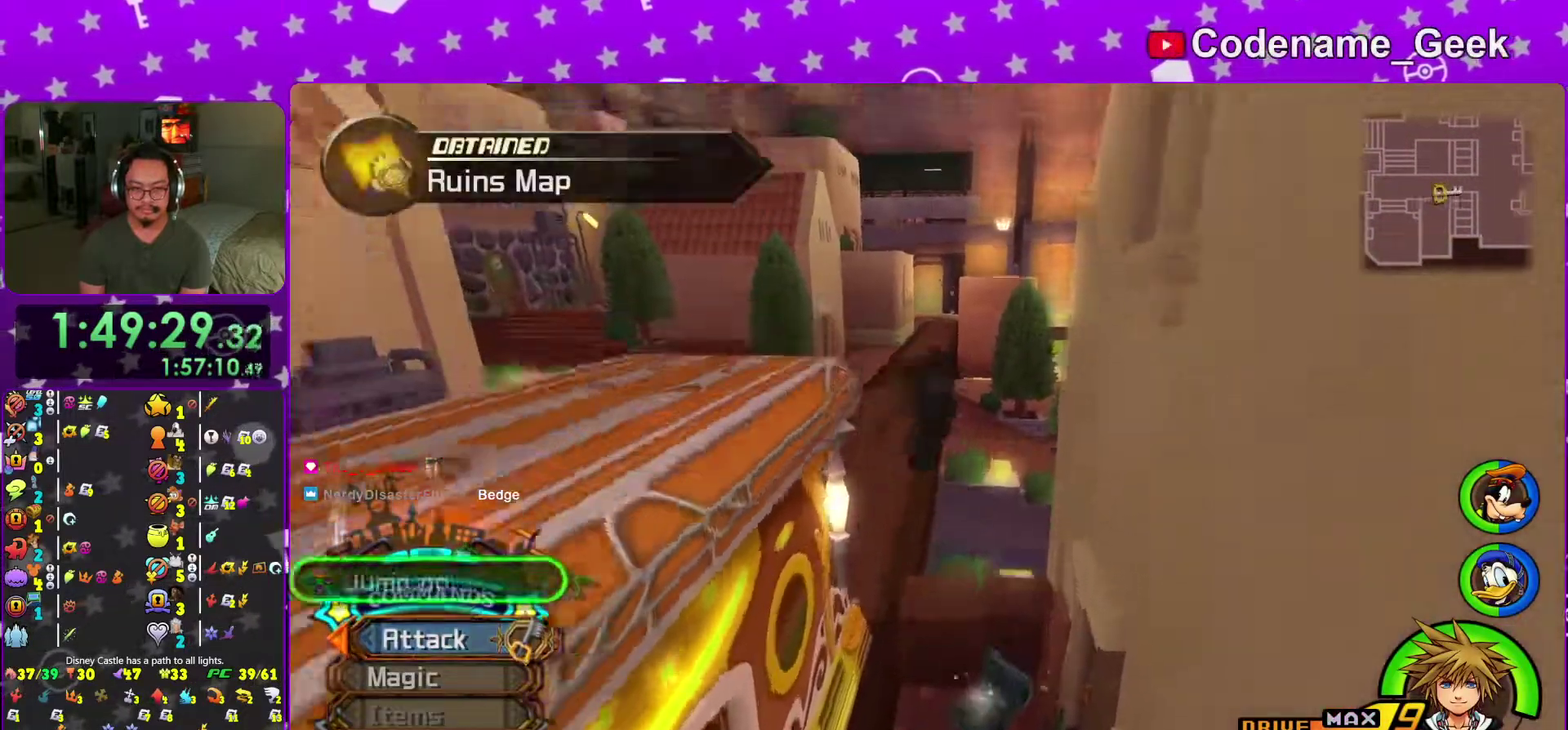
{"dt_ms": 300, "buttons": ["Y"], "left_stick": "up", "right_stick": "center"}
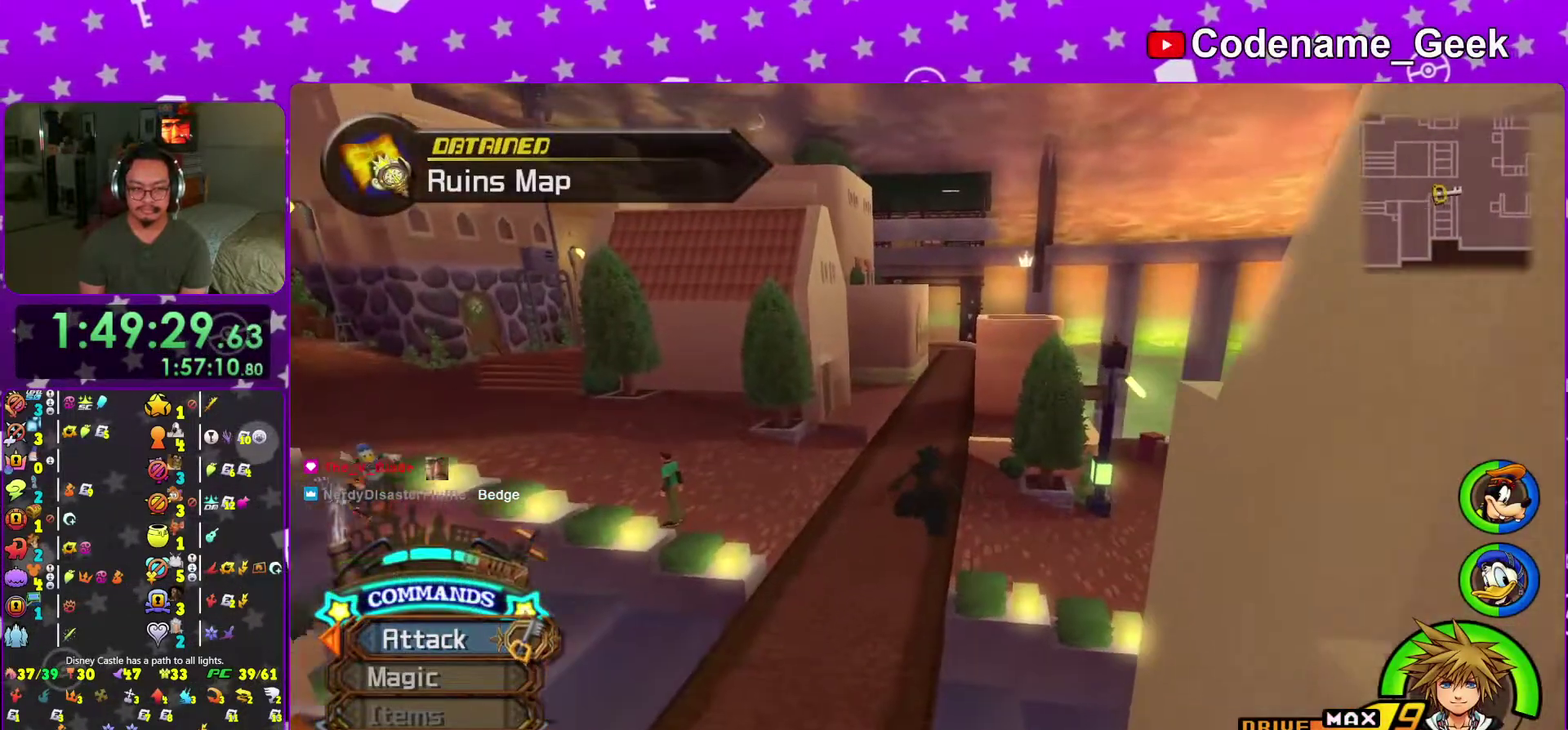
{"dt_ms": 701, "buttons": ["Y"], "left_stick": "up", "right_stick": "center"}
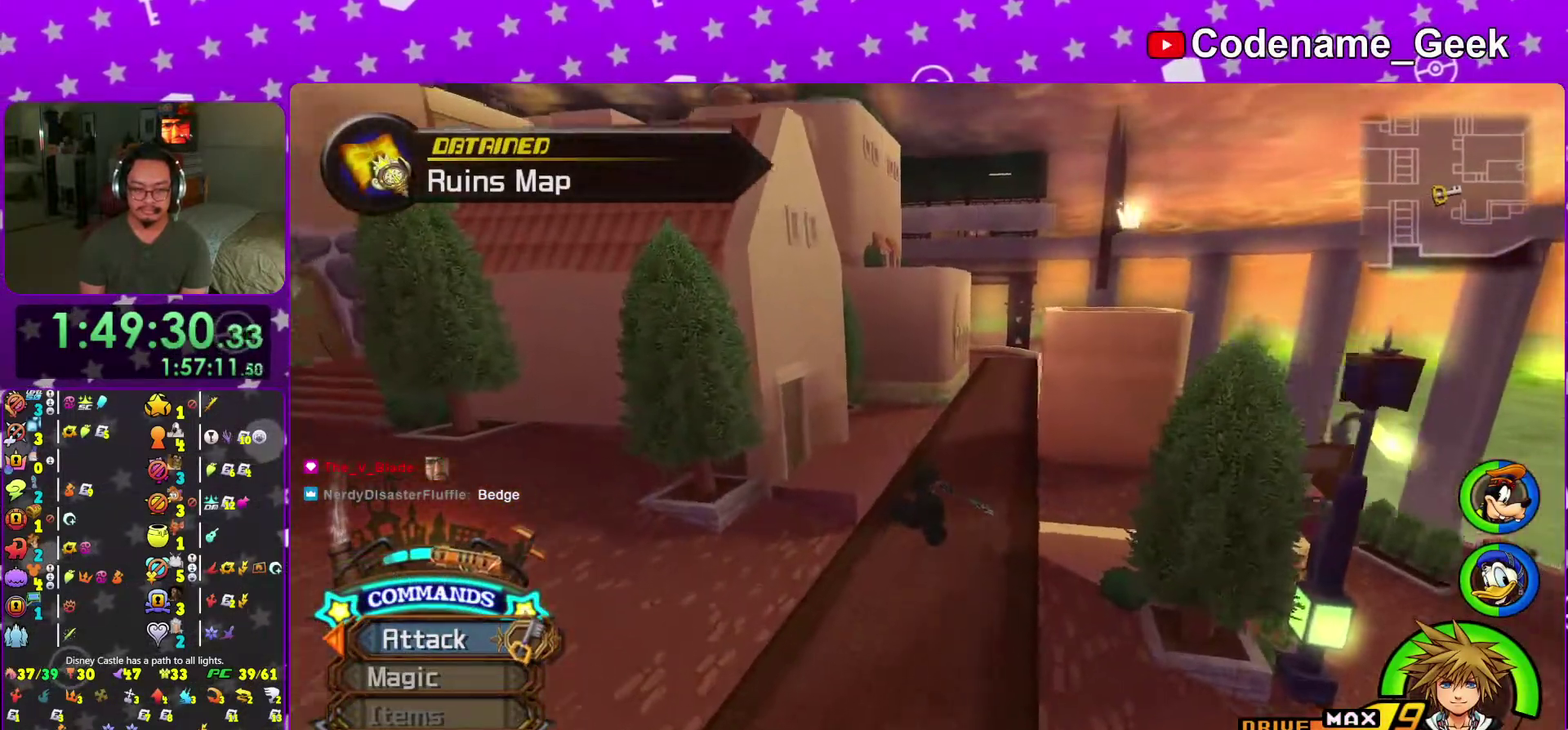
{"dt_ms": 300, "buttons": ["Y"], "left_stick": "up", "right_stick": "center", "events": []}
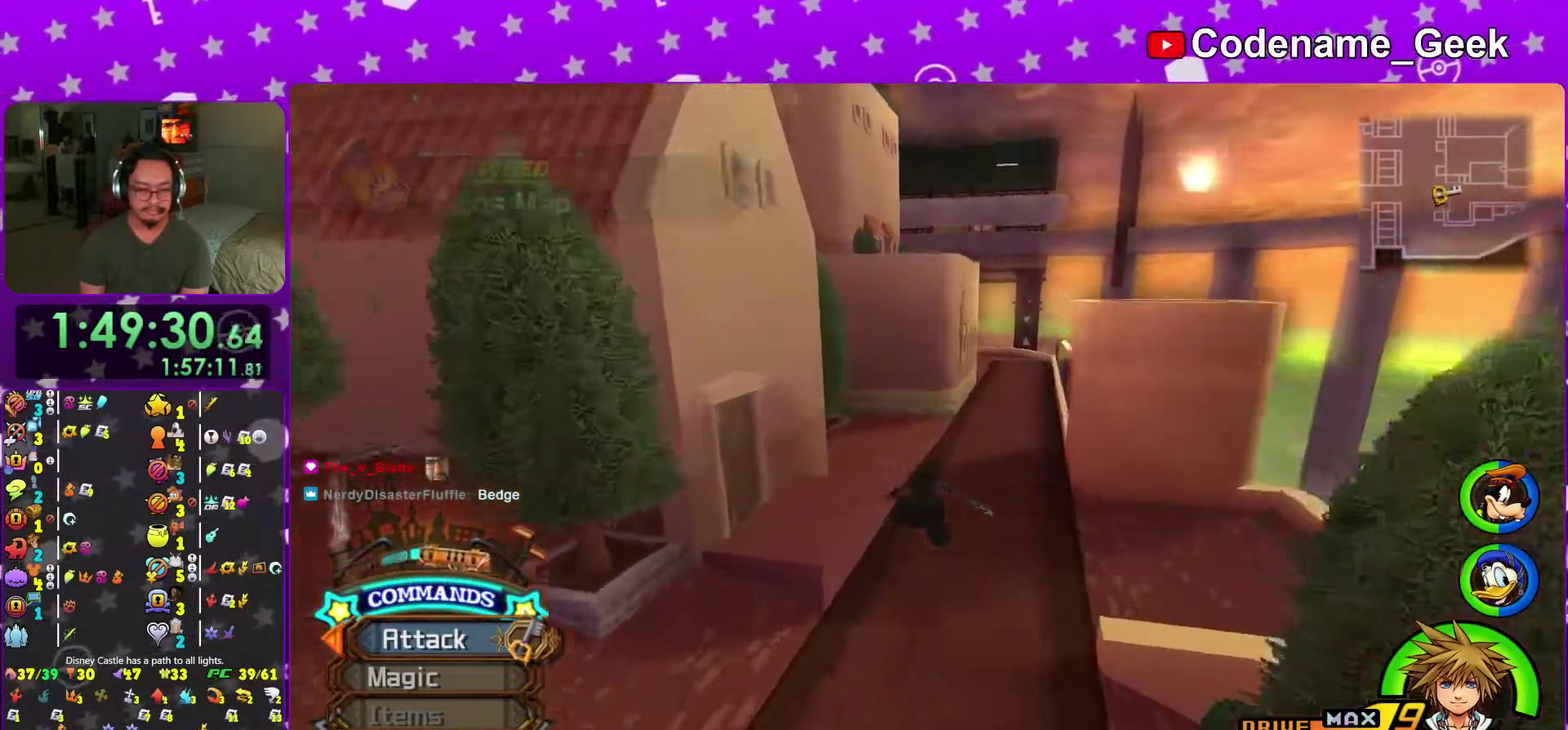
{"dt_ms": 701, "buttons": [], "left_stick": "up-left", "right_stick": "center", "events": [[50, "right_stick", "left"], [200, "left_stick", "up-left"], [284, "right_stick", "center"], [467, "Y", "up"]]}
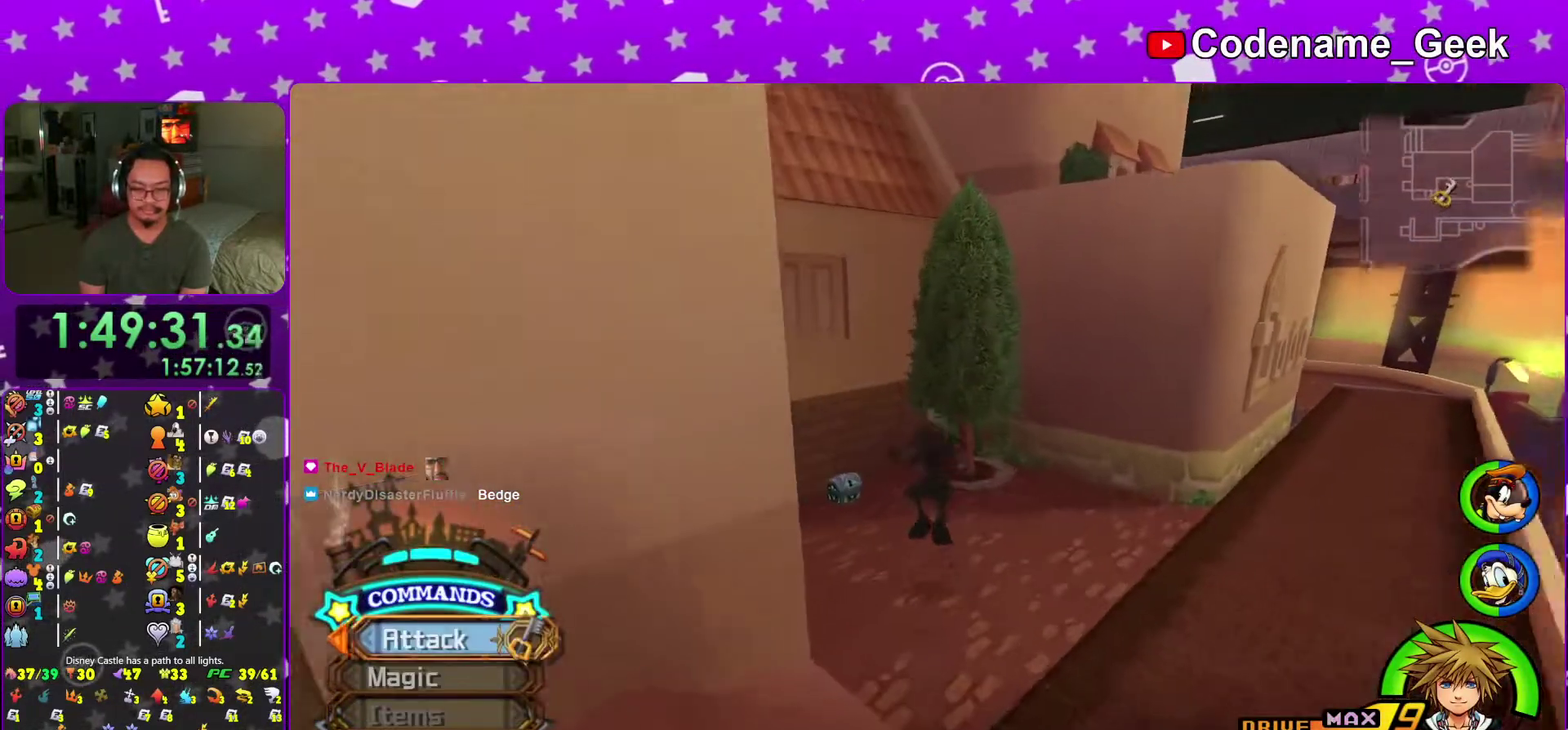
{"dt_ms": 300, "buttons": [], "left_stick": "up-left", "right_stick": "center", "events": []}
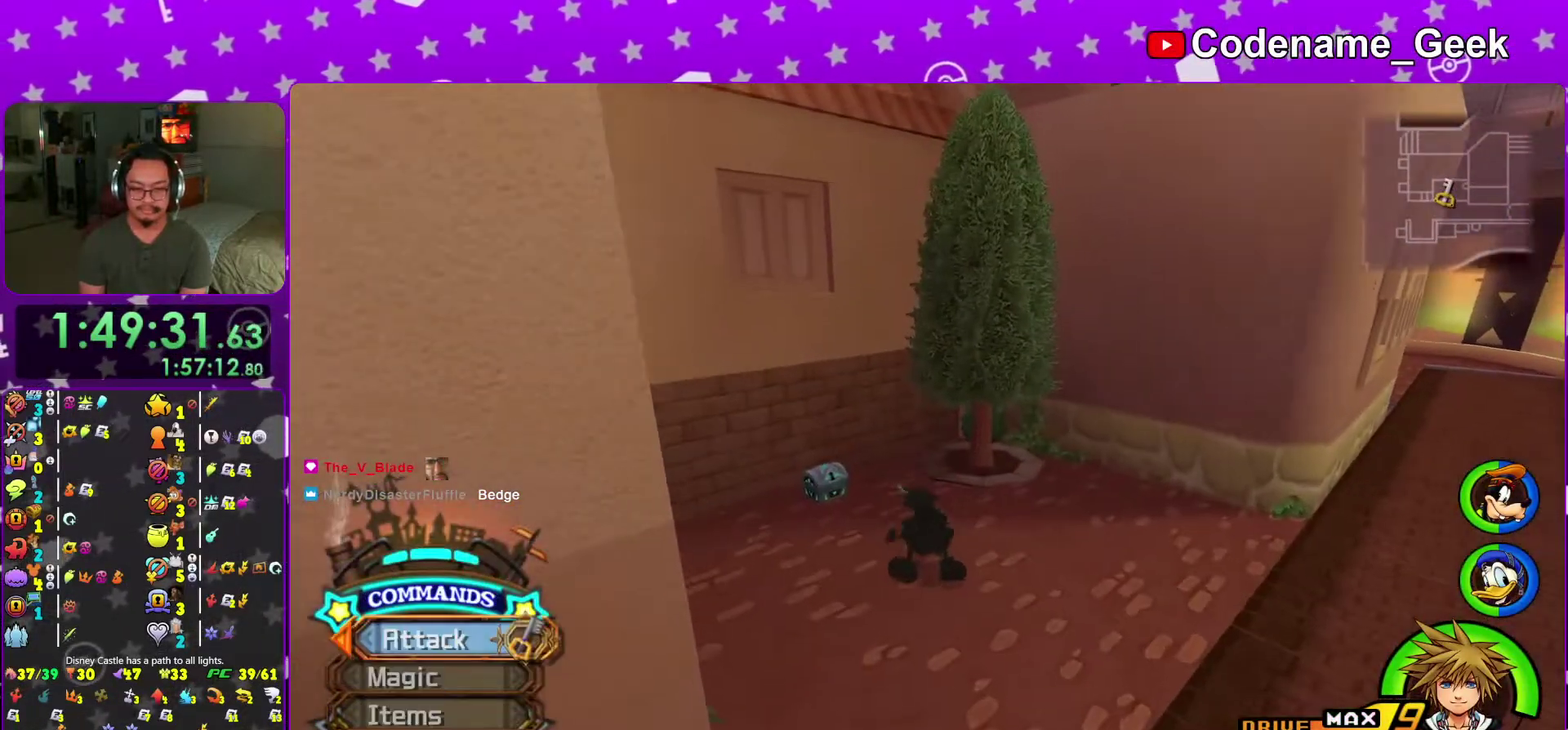
{"dt_ms": 701, "buttons": ["X"], "left_stick": "up-right", "right_stick": "right", "events": [[217, "right_stick", "right"], [417, "X", "down"], [484, "left_stick", "up"], [534, "X", "up"], [534, "left_stick", "up-right"], [634, "X", "down"]]}
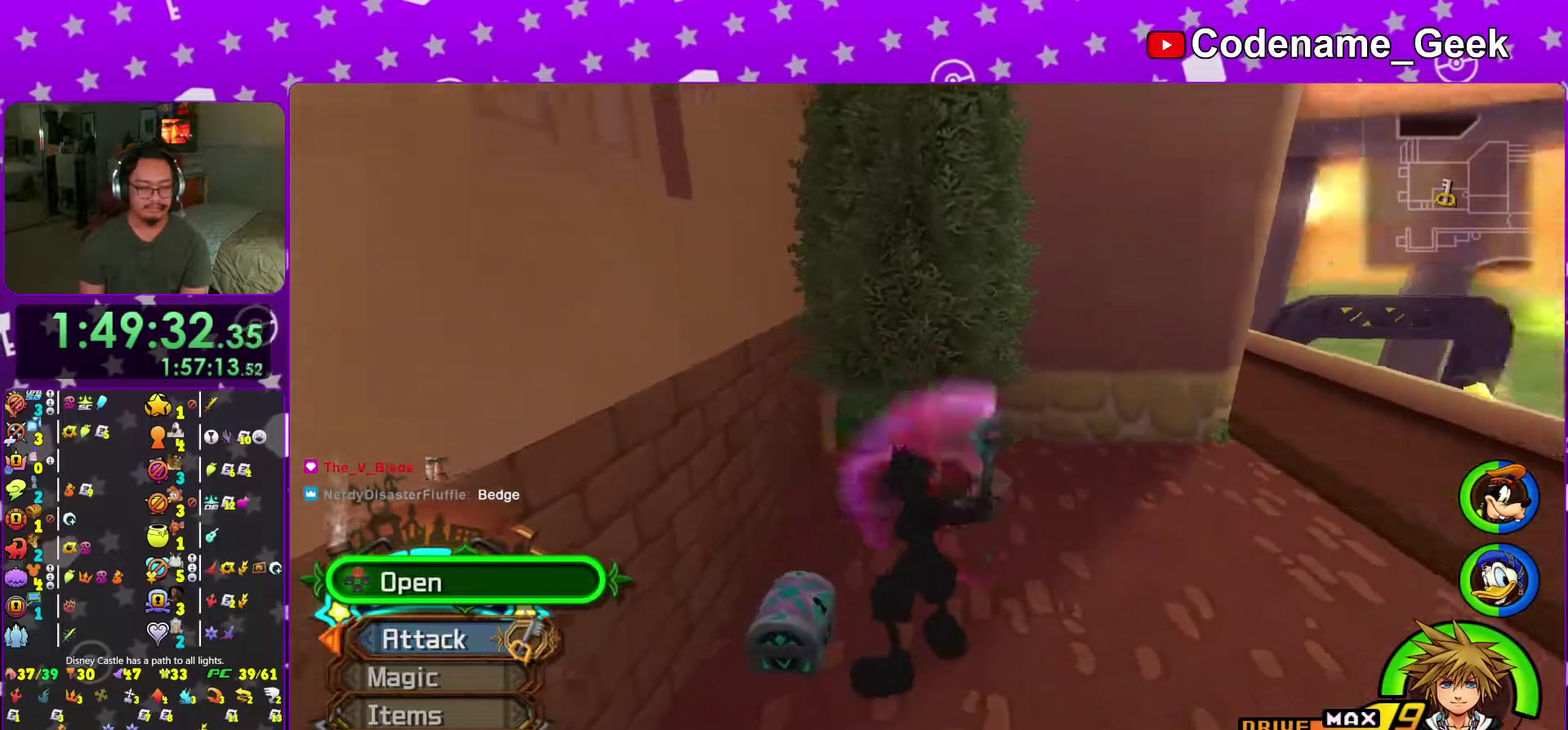
{"dt_ms": 300, "buttons": [], "left_stick": "center", "right_stick": "center", "events": [[50, "X", "up"], [150, "X", "down"], [250, "X", "up"], [267, "left_stick", "center"], [267, "right_stick", "center"]]}
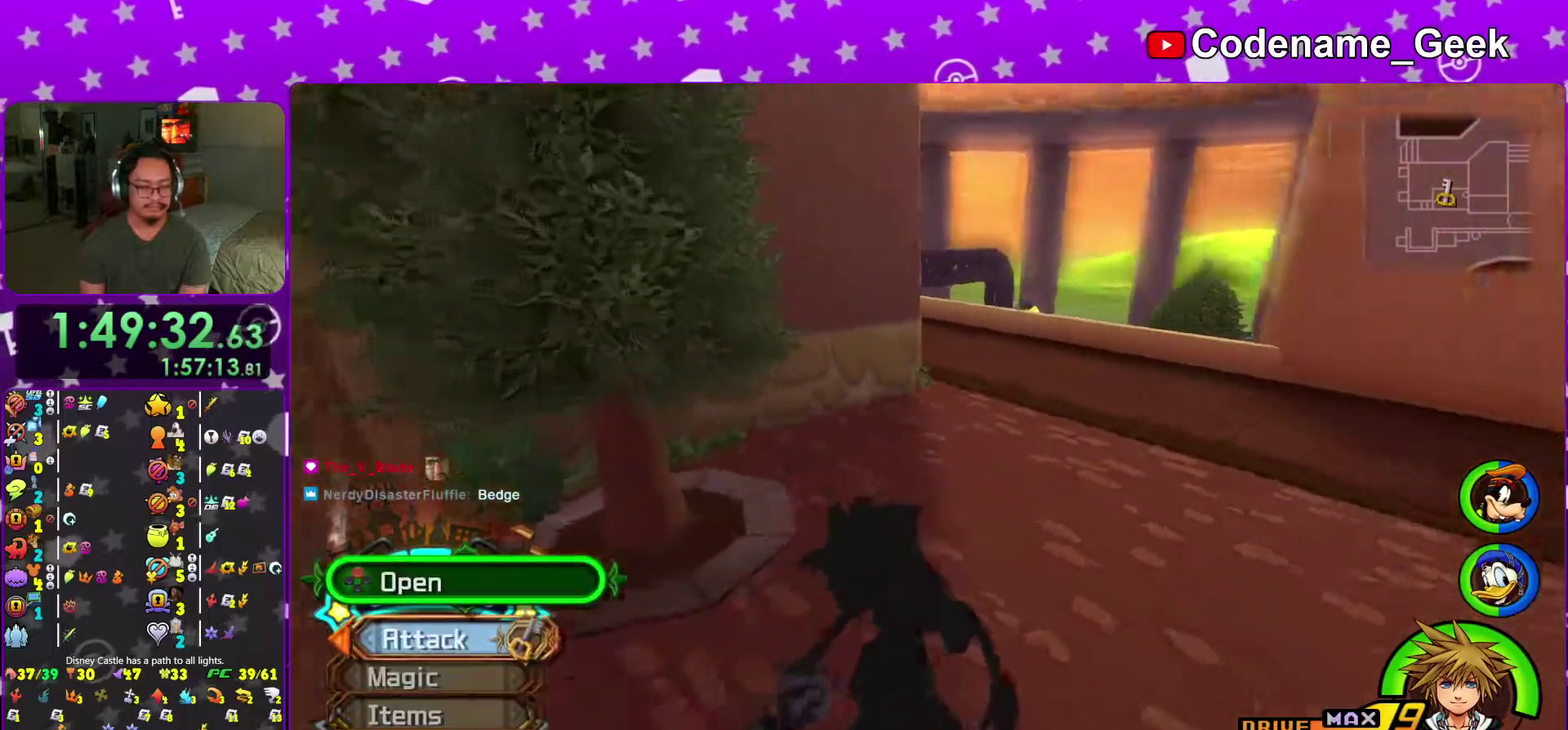
{"dt_ms": 701, "buttons": ["B"], "left_stick": "up", "right_stick": "center", "events": [[33, "X", "down"], [100, "right_stick", "right"], [133, "X", "up"], [183, "right_stick", "down-right"], [200, "X", "down"], [300, "X", "up"], [367, "left_stick", "up"], [450, "right_stick", "center"], [517, "B", "down"]]}
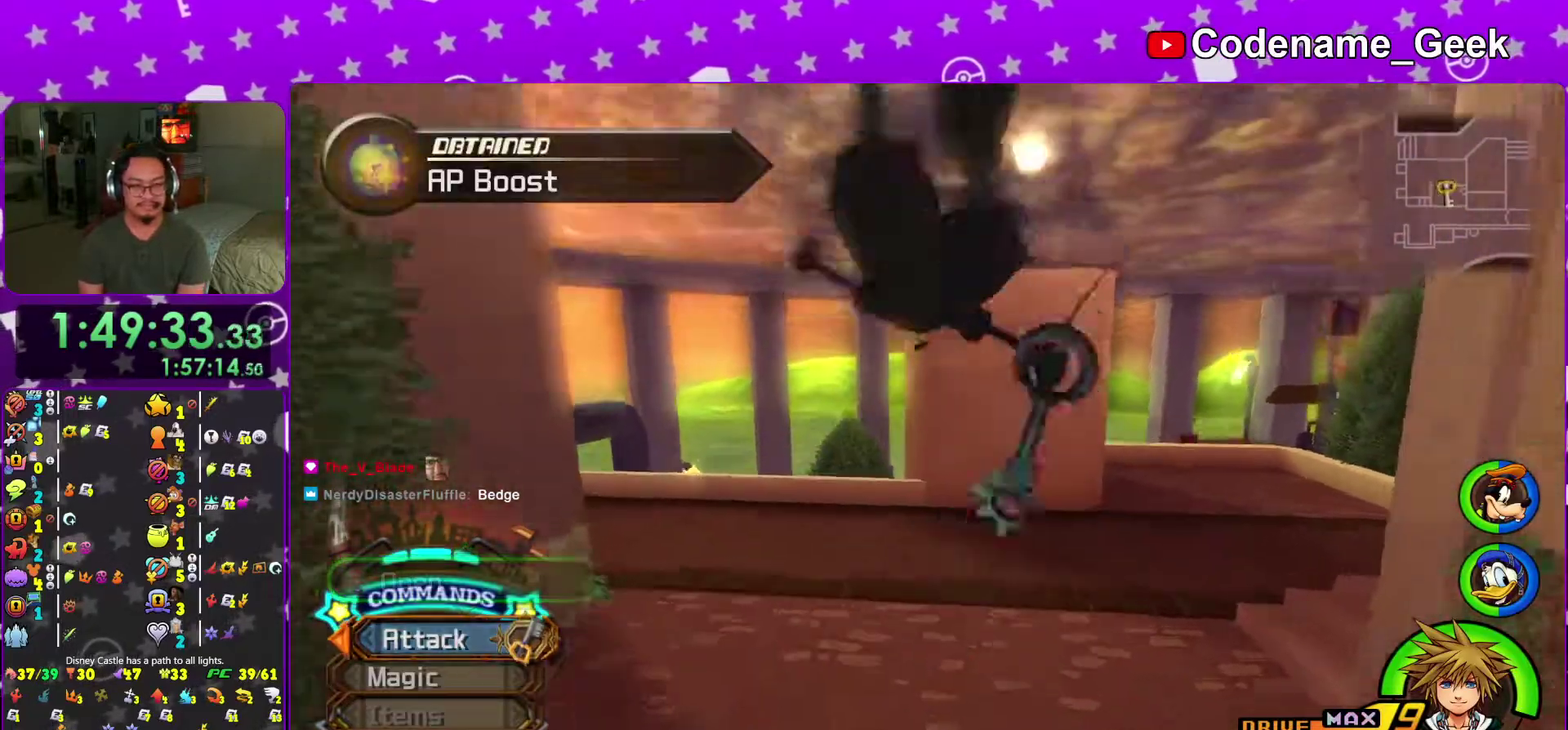
{"dt_ms": 300, "buttons": ["B"], "left_stick": "up", "right_stick": "center", "events": [[166, "B", "up"], [250, "B", "down"]]}
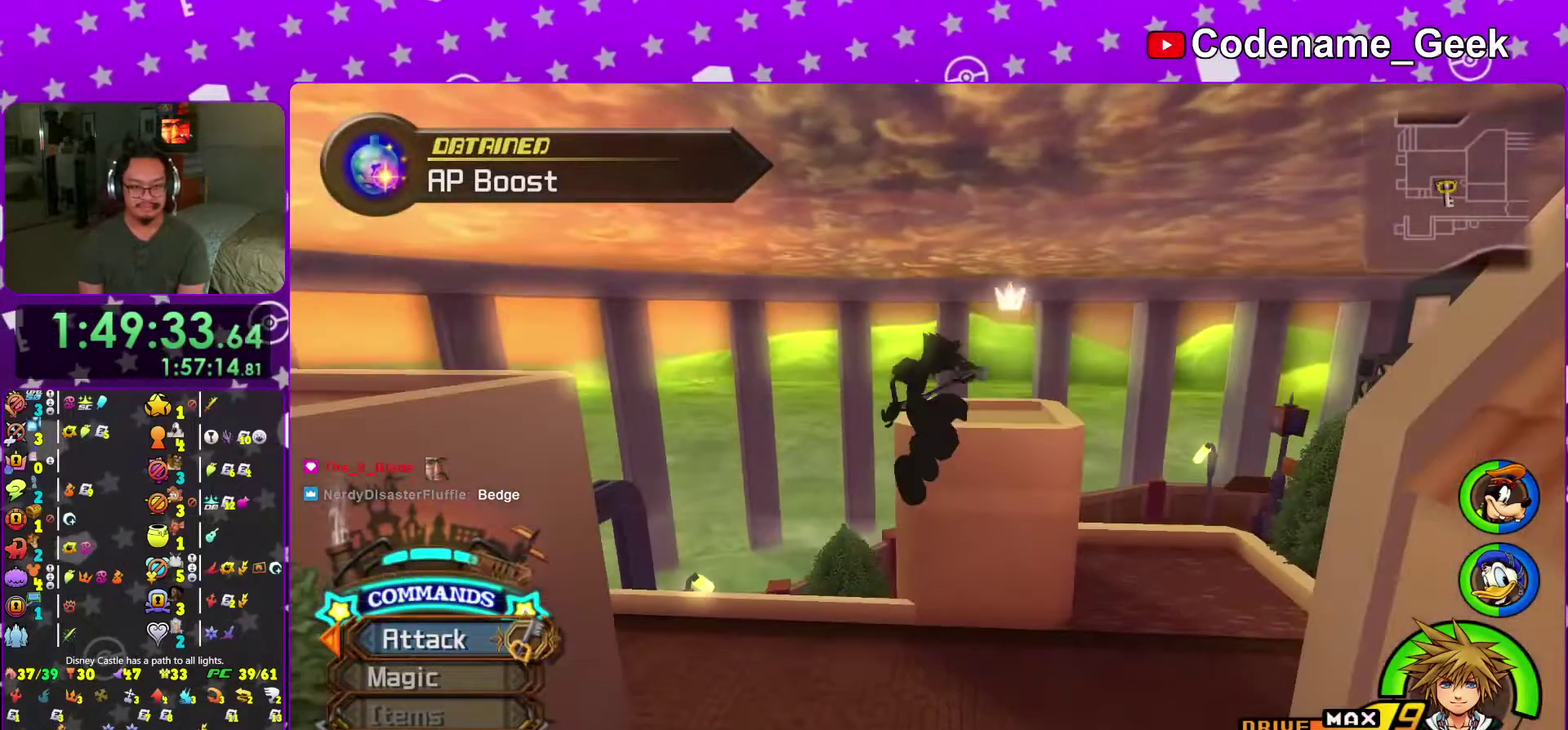
{"dt_ms": 701, "buttons": [], "left_stick": "left", "right_stick": "left", "events": [[83, "B", "up"], [100, "Y", "down"], [250, "left_stick", "up-right"], [334, "Y", "up"], [334, "right_stick", "left"], [367, "left_stick", "up"], [584, "left_stick", "down-left"], [634, "left_stick", "left"]]}
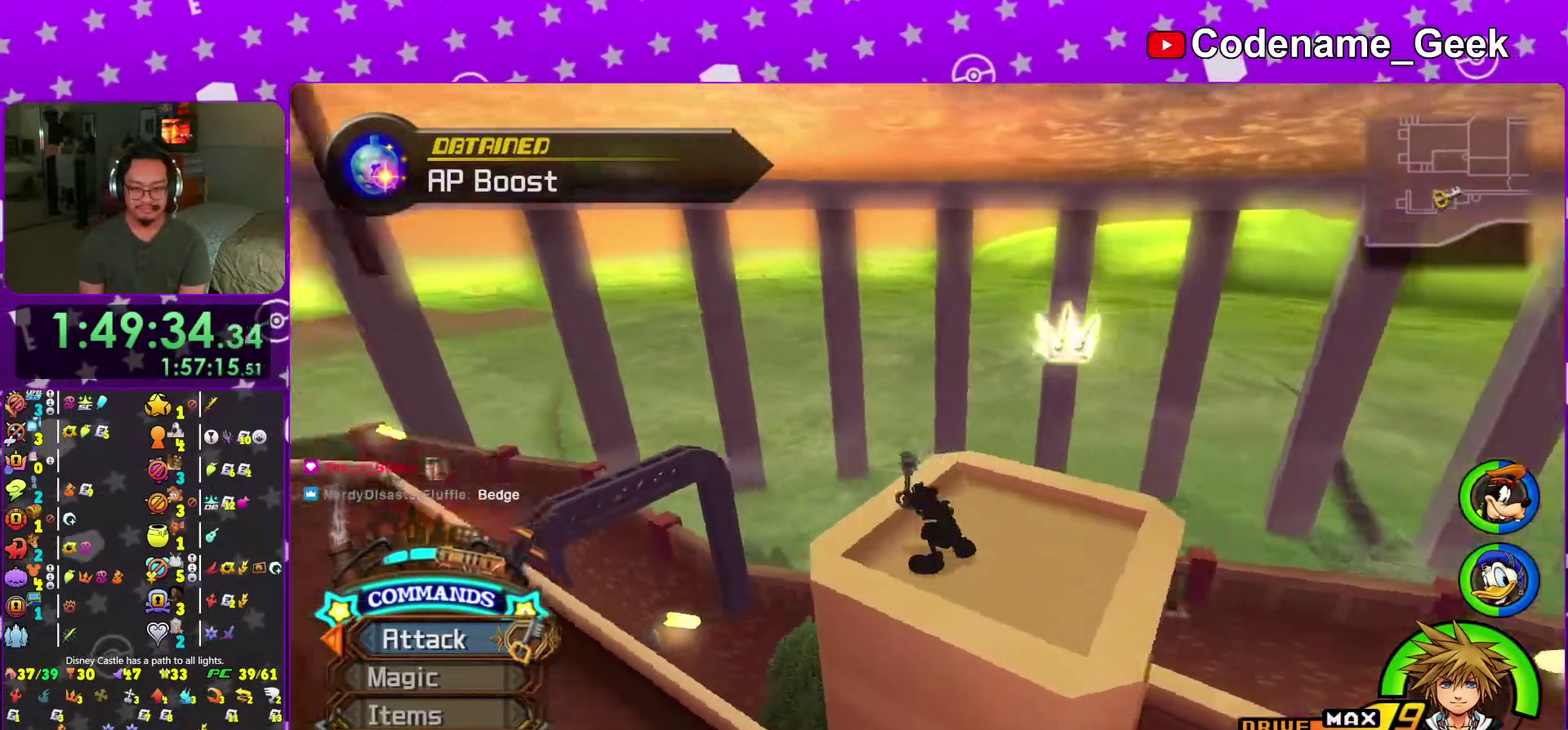
{"dt_ms": 300, "buttons": ["B"], "left_stick": "up-left", "right_stick": "left", "events": [[33, "B", "down"], [66, "left_stick", "up-left"], [200, "B", "up"], [250, "B", "down"]]}
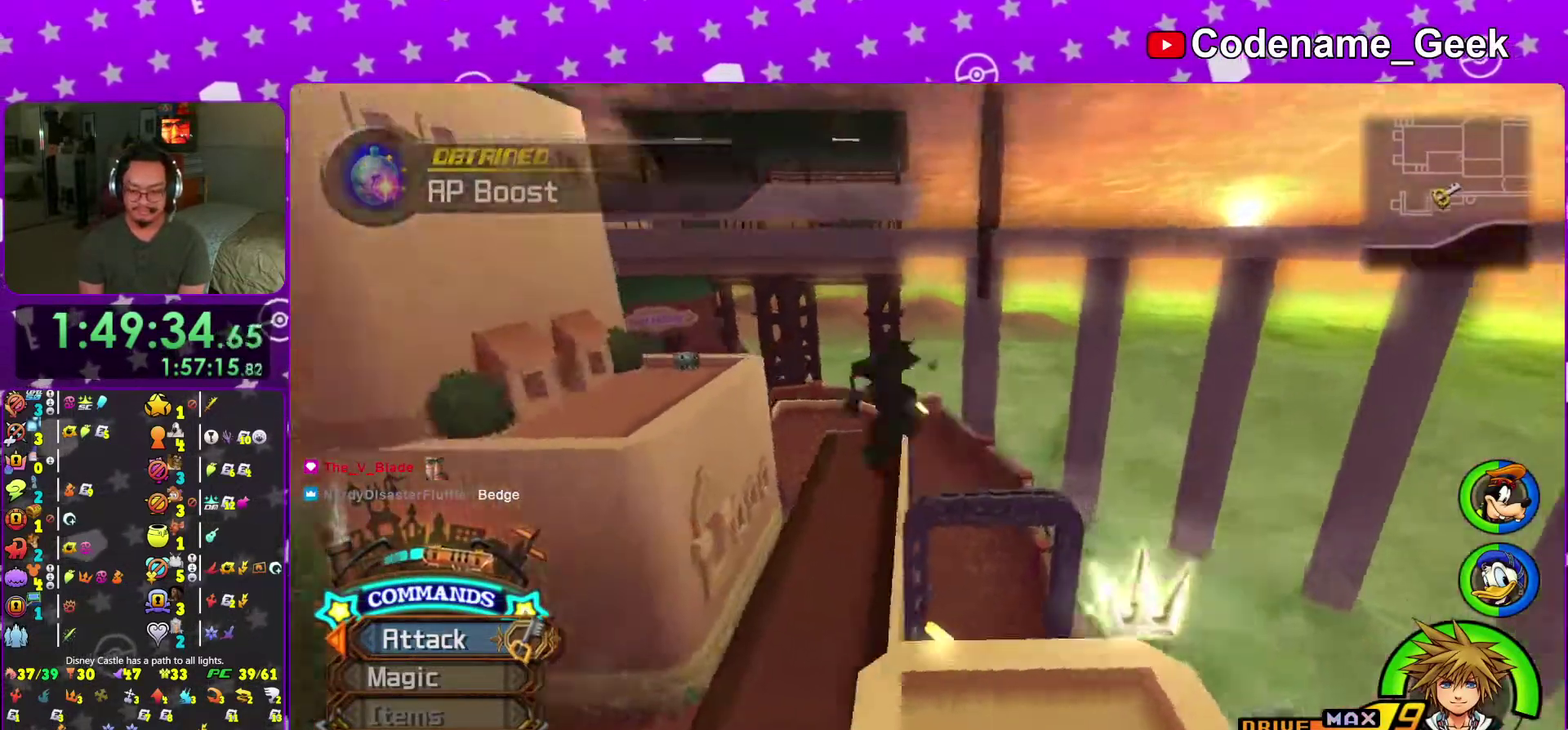
{"dt_ms": 901, "buttons": [], "left_stick": "up-left", "right_stick": "center", "events": [[100, "B", "up"], [133, "right_stick", "center"], [200, "Y", "down"], [234, "left_stick", "up"], [651, "Y", "up"], [901, "left_stick", "up-left"]]}
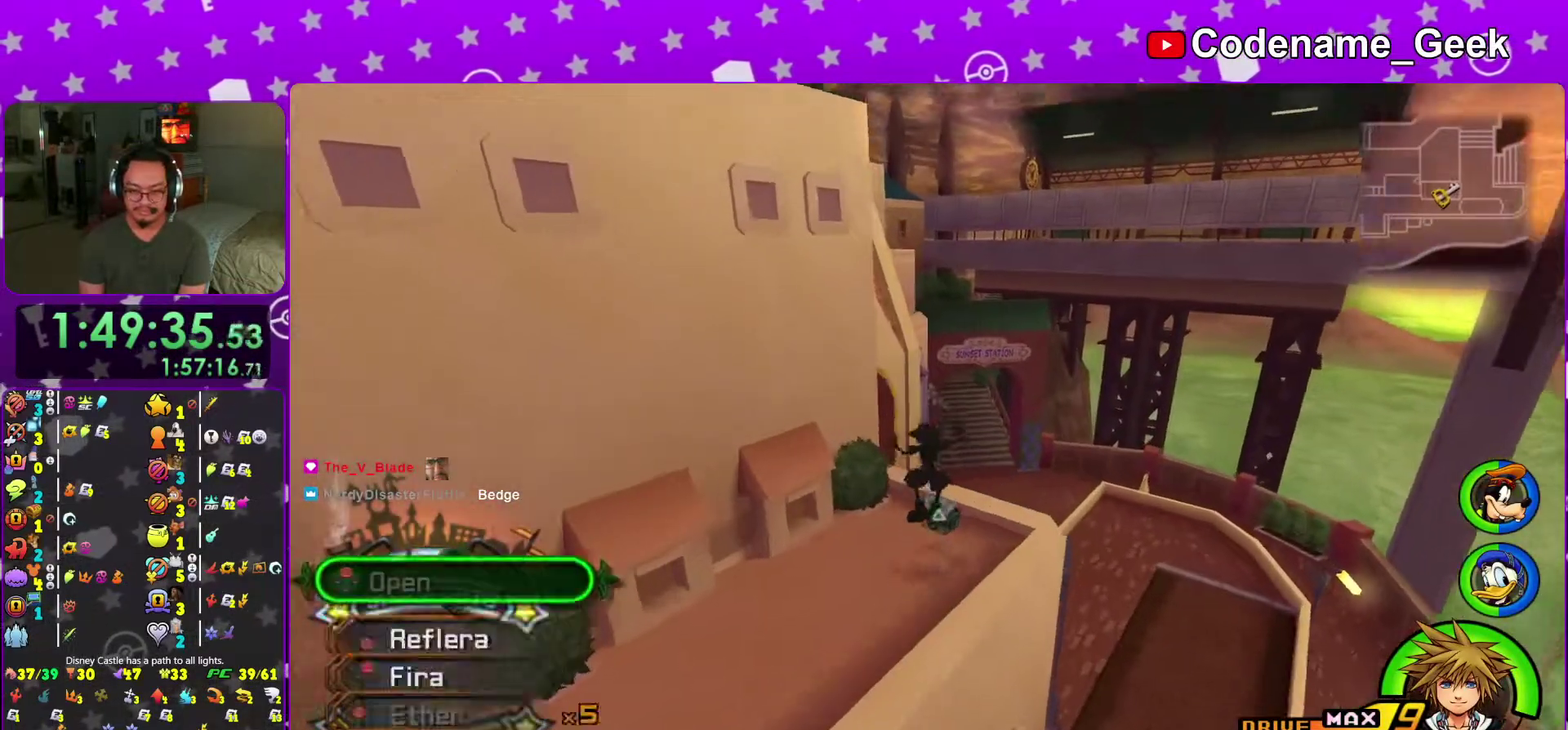
{"dt_ms": 300, "buttons": [], "left_stick": "up-left", "right_stick": "left", "events": [[33, "right_stick", "left"], [133, "right_stick", "center"], [233, "right_stick", "left"]]}